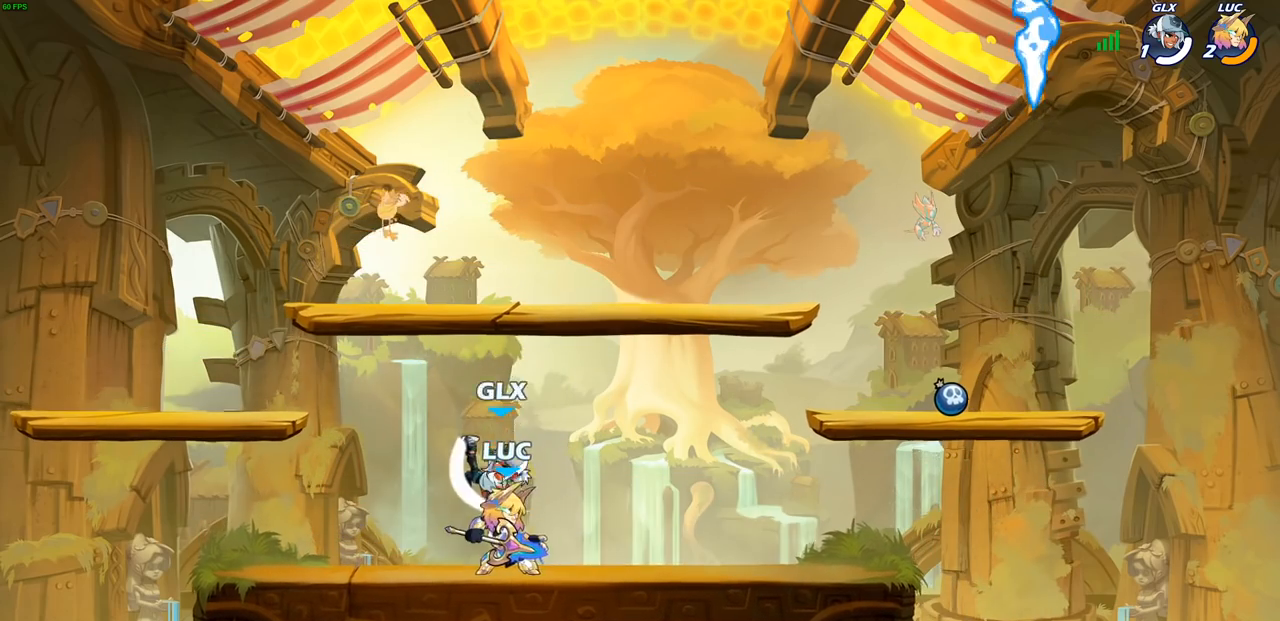
Gameplay with a controller (PlayStation layout); each line is a JSON object with the inputs held at the frame after it. "events" lists button and stick changes between this image and that frame as [ms after this image, input, new state], when the widget could be followed in between.
{"buttons": [], "left_stick": "right", "right_stick": "center", "events": [[333, "left_stick", "right"], [417, "left_stick", "center"], [483, "left_stick", "right"]]}
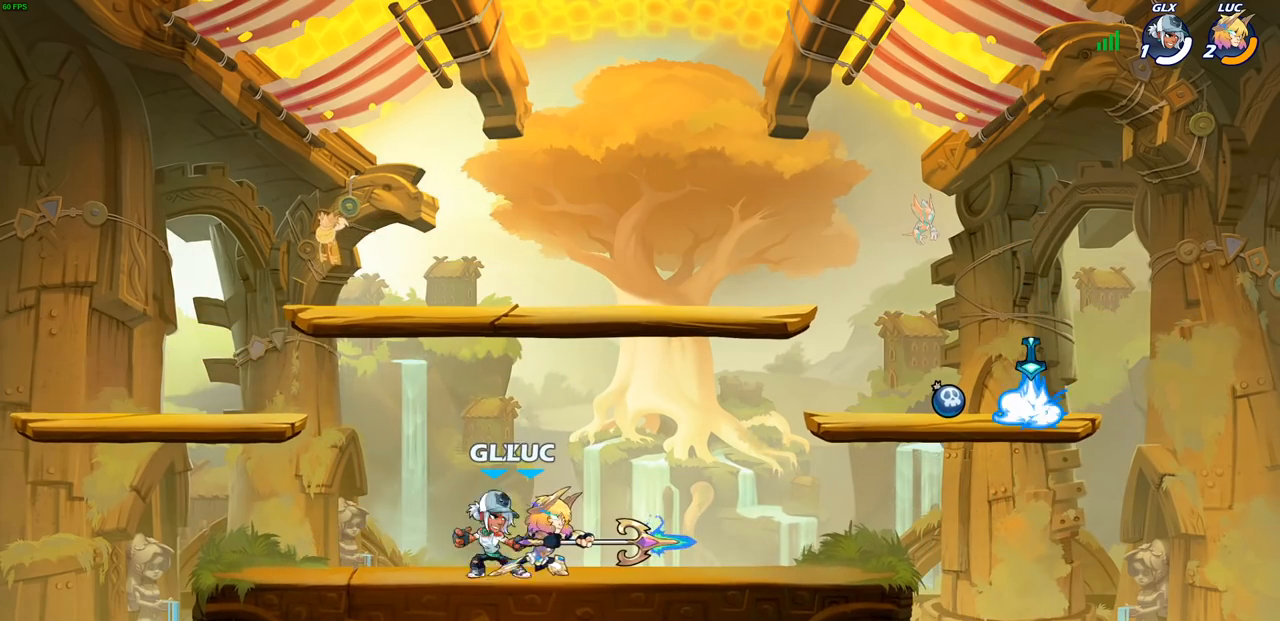
{"buttons": [], "left_stick": "down-left", "right_stick": "center", "events": [[67, "CROSS", "down"], [150, "R1", "down"], [150, "R2", "down"], [167, "left_stick", "up-right"], [250, "CROSS", "up"], [333, "R1", "up"], [350, "R2", "up"], [400, "left_stick", "down-left"]]}
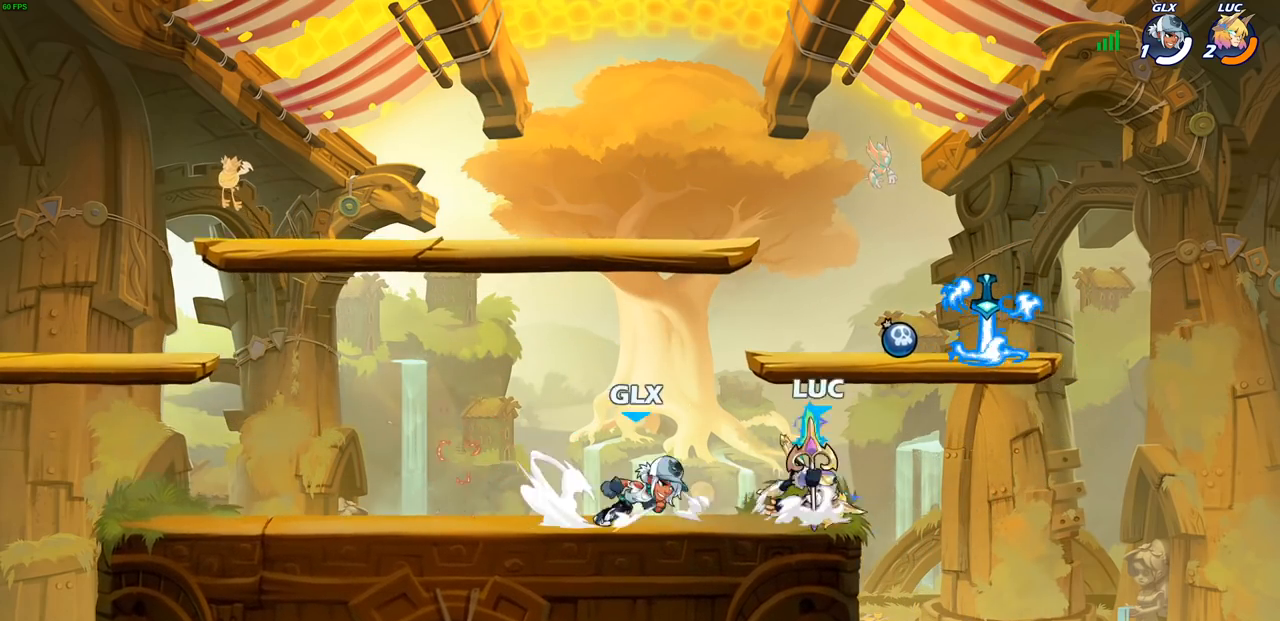
{"buttons": [], "left_stick": "center", "right_stick": "center", "events": [[83, "R1", "down"], [83, "R2", "down"], [100, "CIRCLE", "down"], [167, "CIRCLE", "up"], [183, "R1", "up"], [183, "R2", "up"], [183, "left_stick", "center"]]}
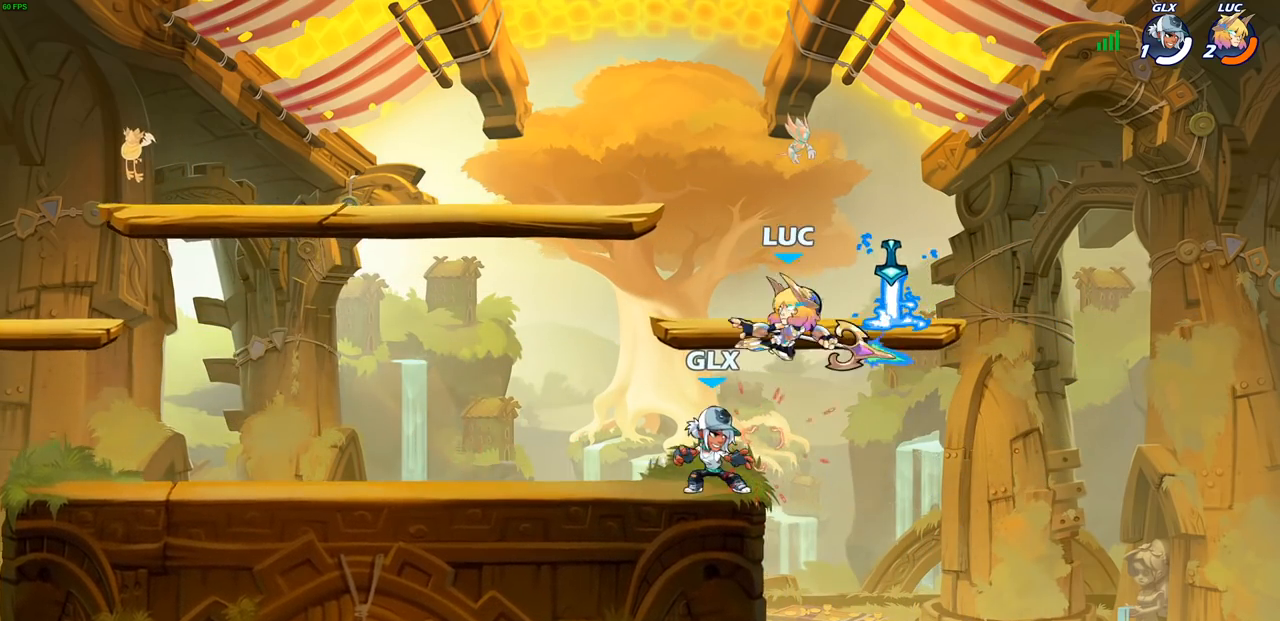
{"buttons": [], "left_stick": "left", "right_stick": "center", "events": [[83, "left_stick", "up-right"], [183, "CROSS", "down"], [217, "R2", "down"], [233, "R1", "down"], [367, "left_stick", "up-left"], [400, "CROSS", "up"], [400, "R1", "up"], [400, "R2", "up"], [467, "left_stick", "left"]]}
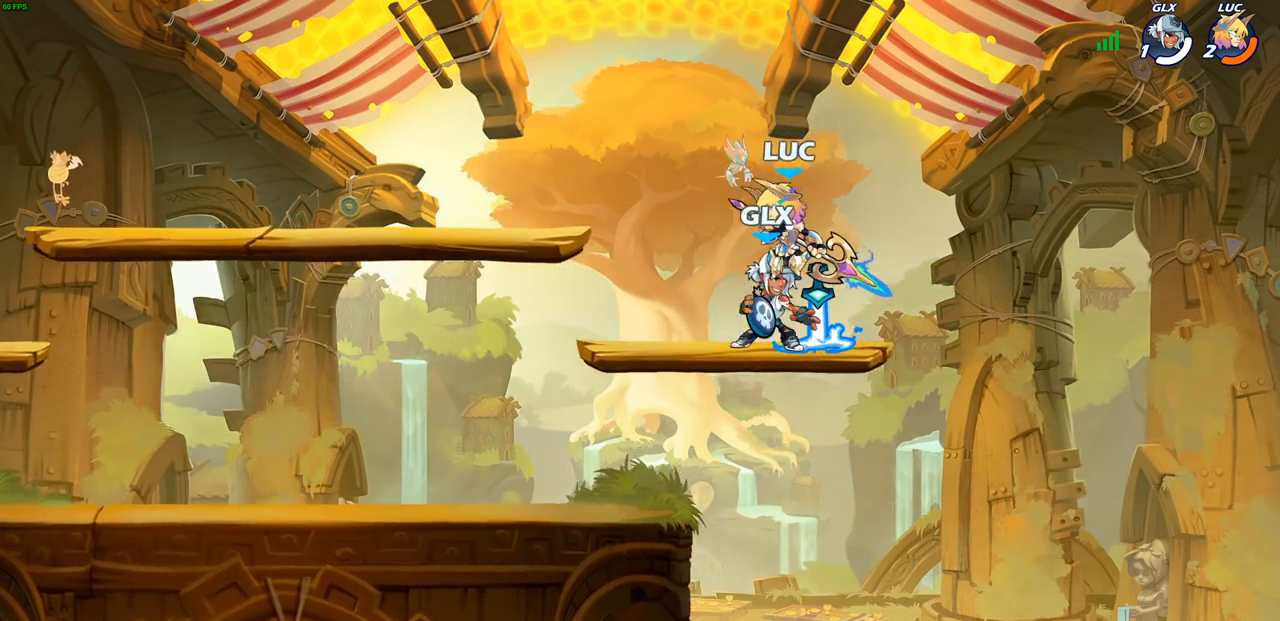
{"buttons": [], "left_stick": "center", "right_stick": "center", "events": [[133, "CIRCLE", "down"], [133, "left_stick", "center"], [217, "CIRCLE", "up"]]}
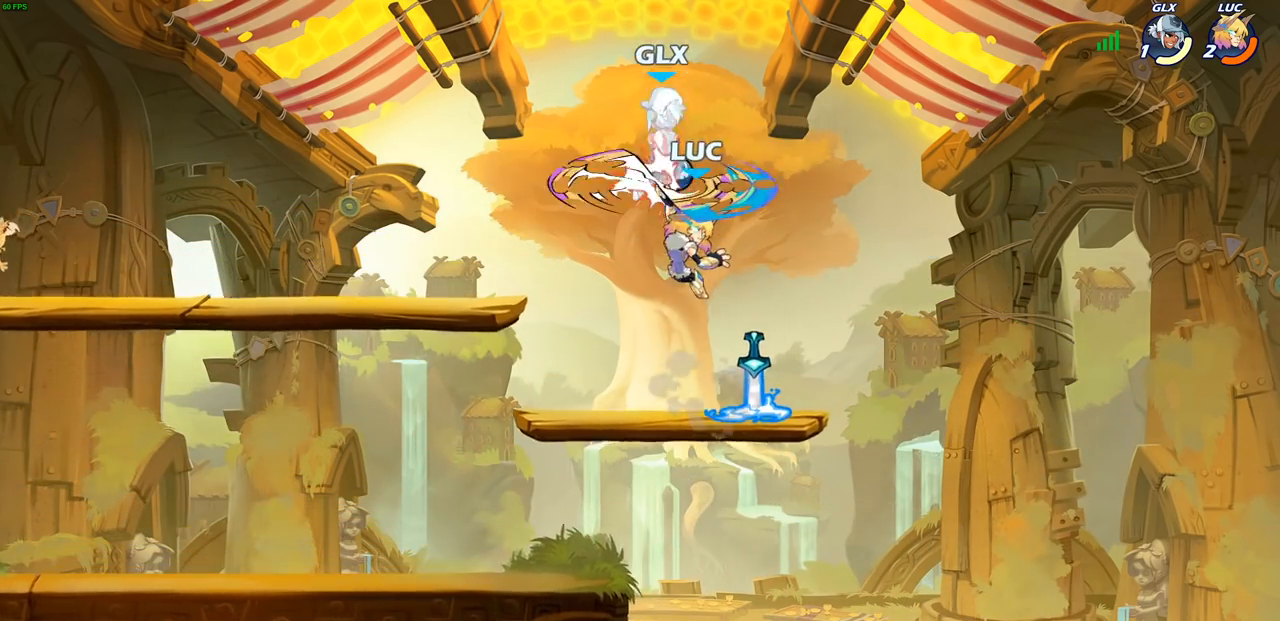
{"buttons": [], "left_stick": "center", "right_stick": "center", "events": [[267, "left_stick", "left"], [350, "CROSS", "down"], [367, "left_stick", "center"], [400, "SQUARE", "down"], [417, "CROSS", "up"], [433, "SQUARE", "up"]]}
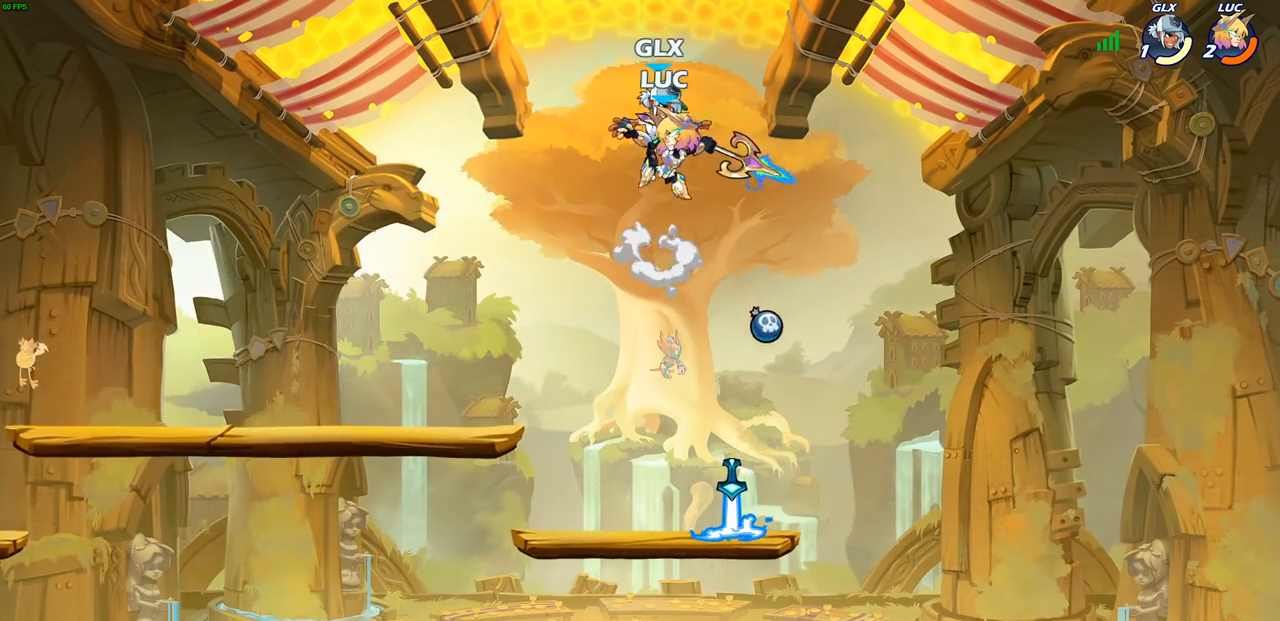
{"buttons": [], "left_stick": "center", "right_stick": "center", "events": []}
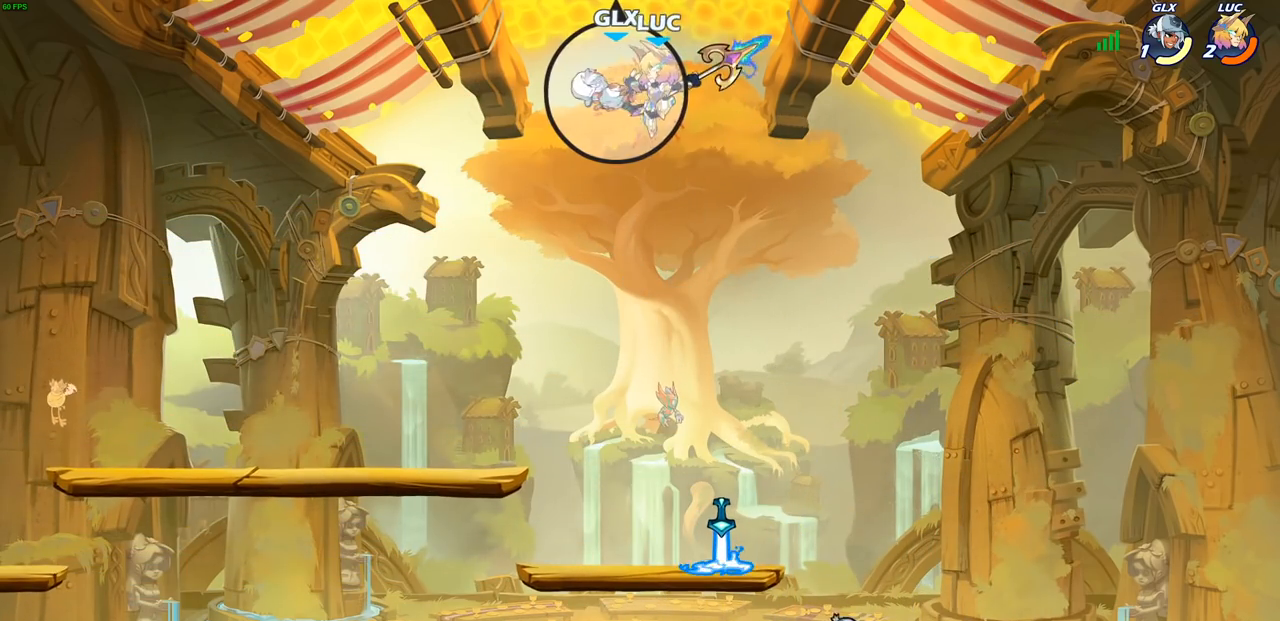
{"buttons": [], "left_stick": "center", "right_stick": "center", "events": [[100, "R1", "down"], [100, "left_stick", "up"], [150, "R1", "up"], [183, "left_stick", "center"]]}
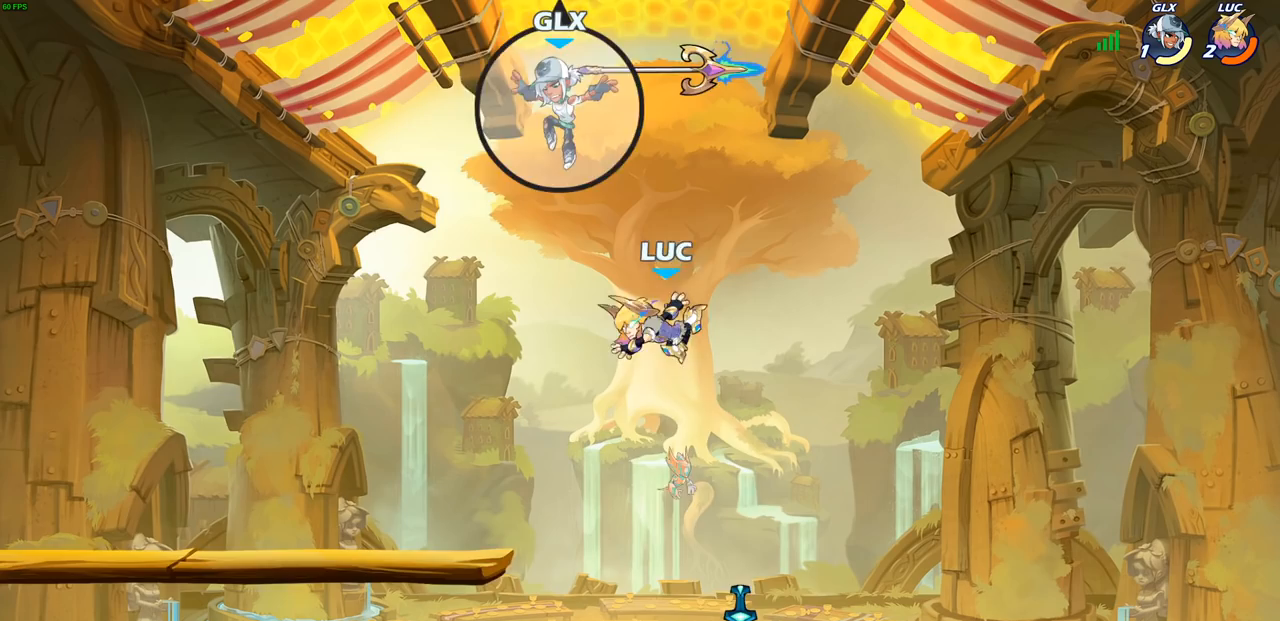
{"buttons": ["CIRCLE", "R2"], "left_stick": "center", "right_stick": "center", "events": [[17, "left_stick", "down-right"], [283, "R1", "down"], [283, "left_stick", "up-left"], [367, "R1", "up"], [433, "R2", "down"], [467, "CIRCLE", "down"], [500, "left_stick", "center"]]}
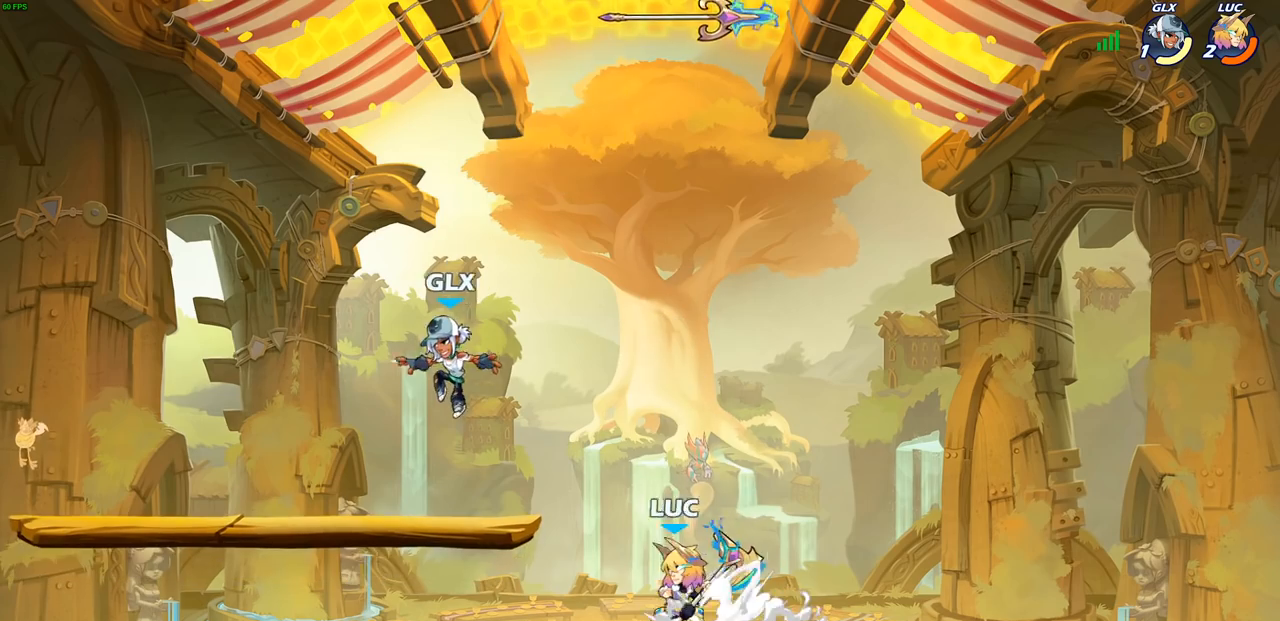
{"buttons": [], "left_stick": "center", "right_stick": "center", "events": [[33, "CIRCLE", "up"], [33, "R2", "up"]]}
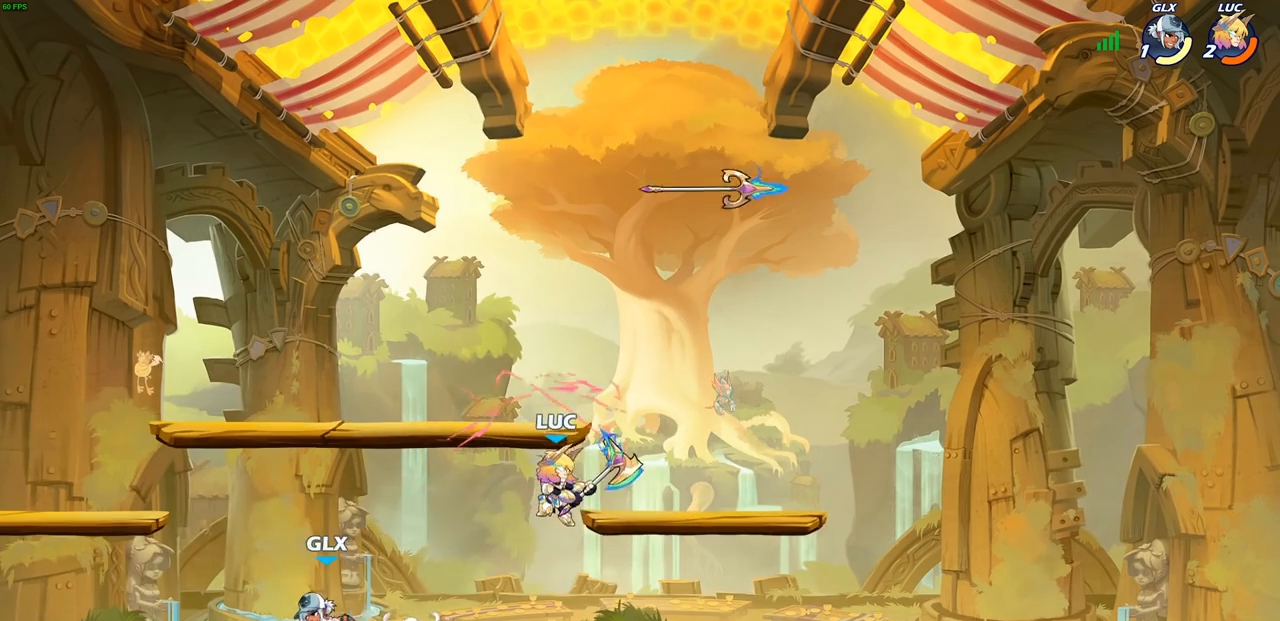
{"buttons": [], "left_stick": "down-left", "right_stick": "center", "events": [[133, "left_stick", "right"], [217, "CROSS", "down"], [217, "left_stick", "up-right"], [383, "CROSS", "up"], [383, "left_stick", "up-left"], [450, "left_stick", "down-left"]]}
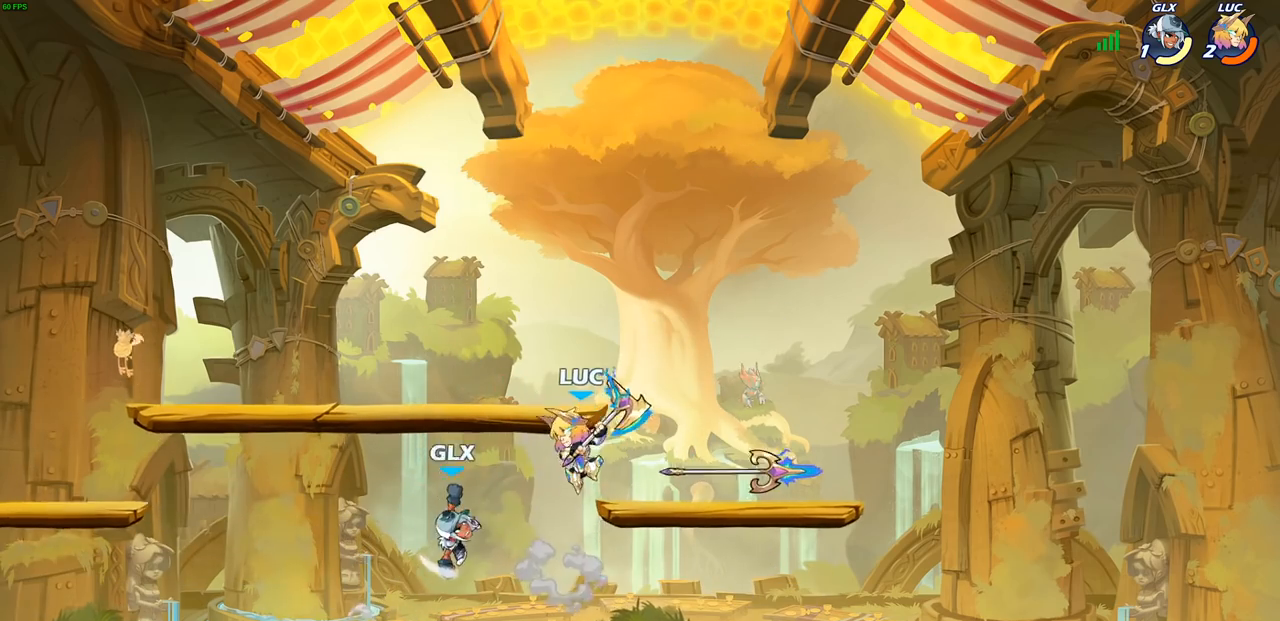
{"buttons": [], "left_stick": "center", "right_stick": "center", "events": [[17, "SQUARE", "down"], [83, "L3", "down"], [133, "SQUARE", "up"], [217, "L3", "up"], [217, "left_stick", "left"], [433, "left_stick", "center"]]}
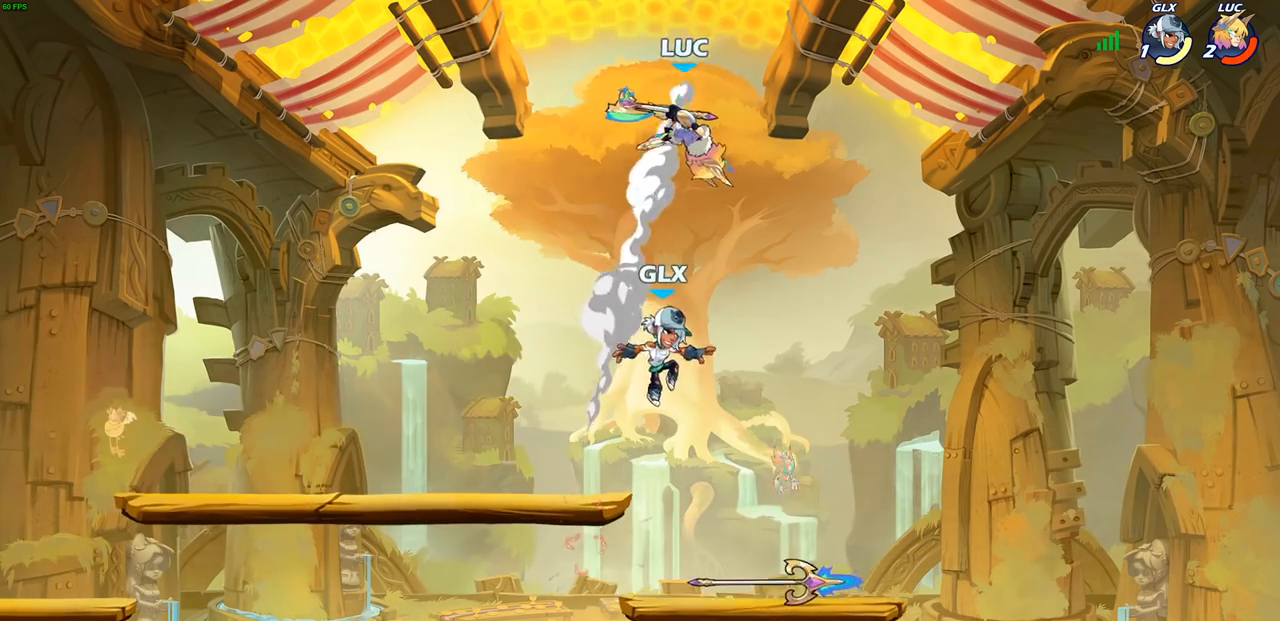
{"buttons": [], "left_stick": "right", "right_stick": "center", "events": [[50, "left_stick", "down"], [117, "SQUARE", "down"], [183, "SQUARE", "up"], [267, "left_stick", "right"]]}
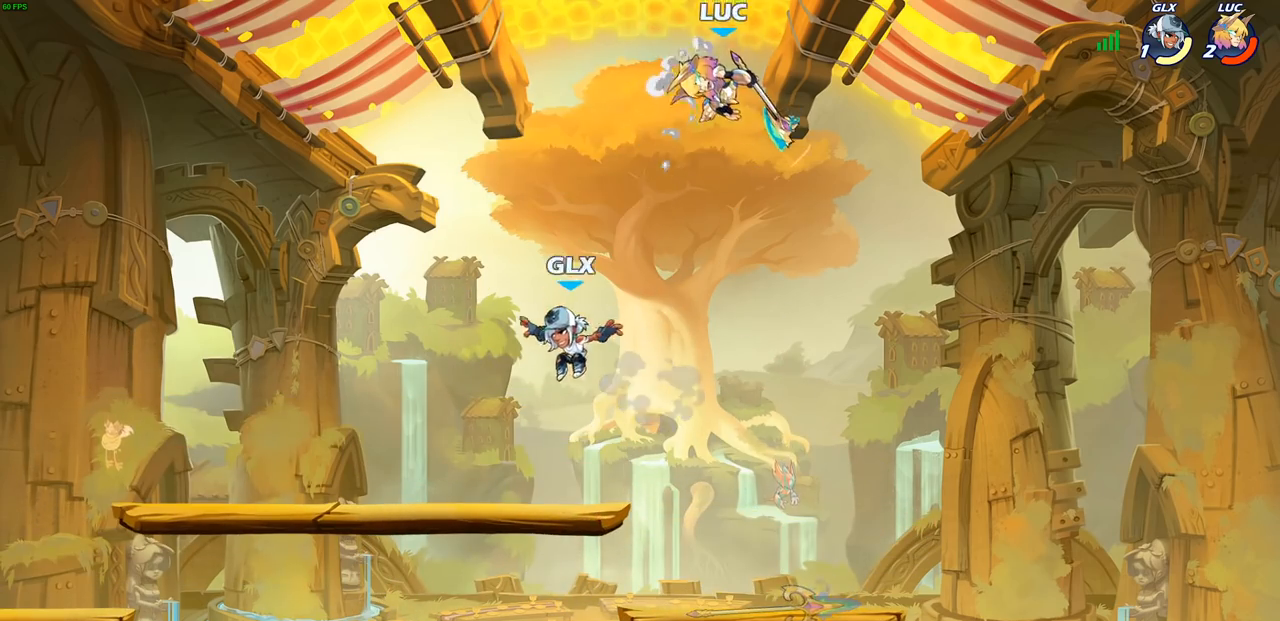
{"buttons": [], "left_stick": "down-left", "right_stick": "center", "events": [[117, "left_stick", "up-left"], [217, "left_stick", "down-right"], [317, "left_stick", "down-left"], [367, "R1", "down"], [433, "R1", "up"]]}
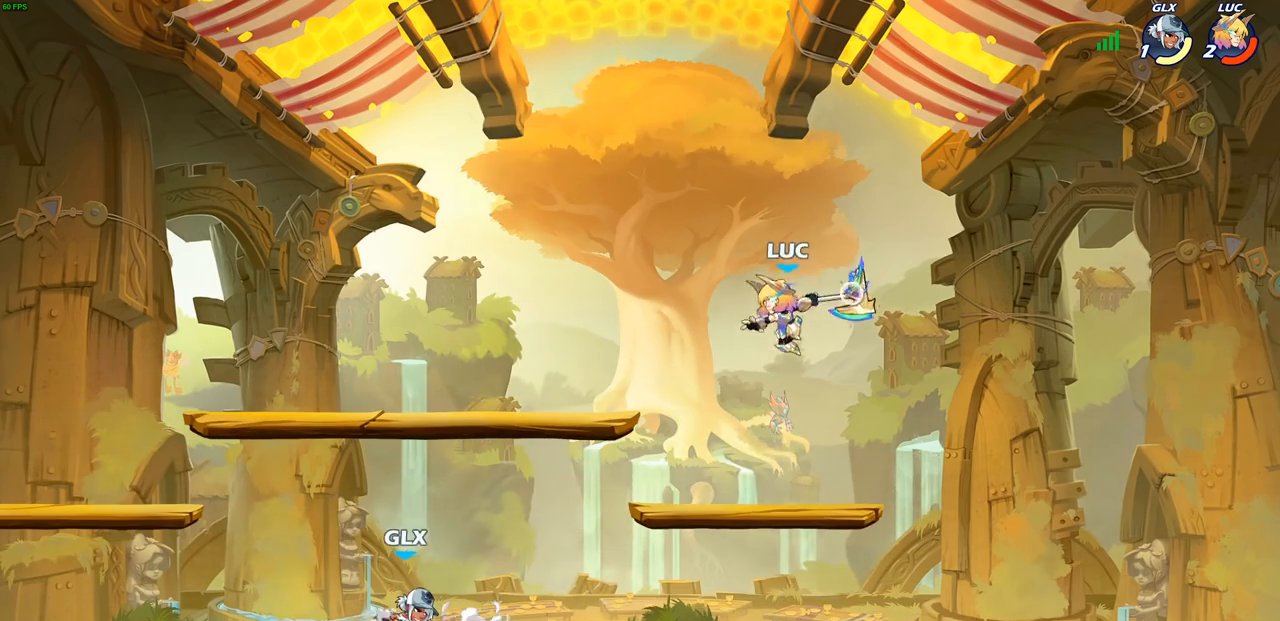
{"buttons": ["R2"], "left_stick": "left", "right_stick": "center", "events": [[17, "left_stick", "center"], [250, "left_stick", "left"], [350, "R2", "down"]]}
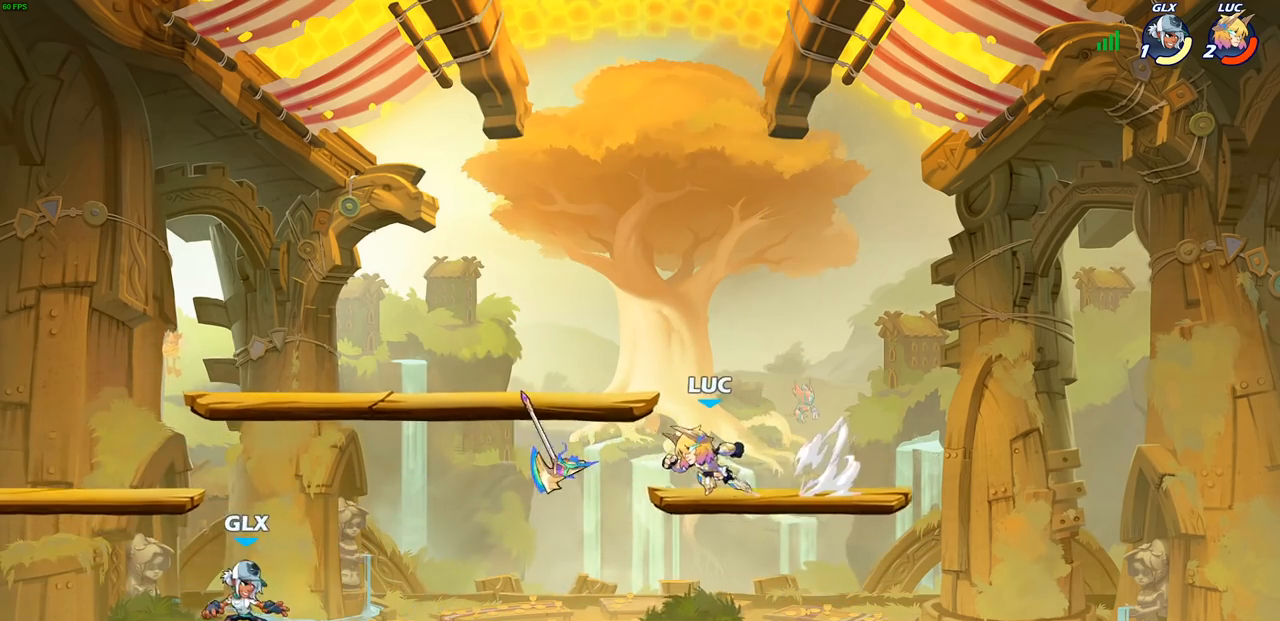
{"buttons": [], "left_stick": "down-left", "right_stick": "center", "events": [[33, "R2", "up"], [83, "left_stick", "down-left"]]}
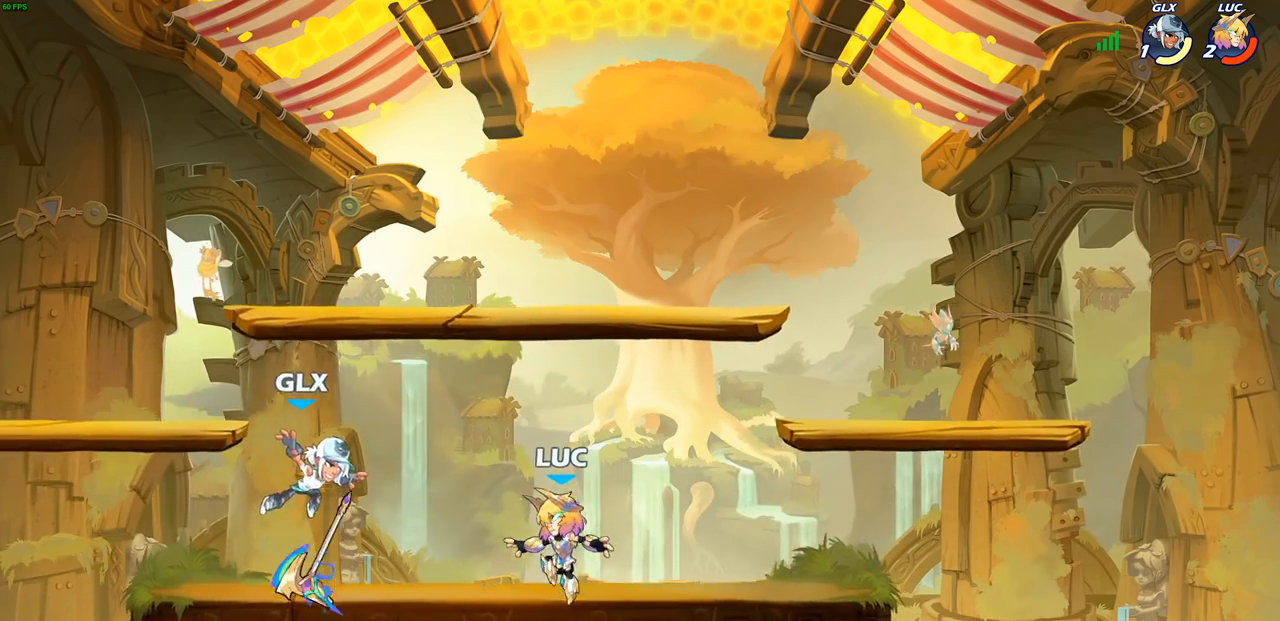
{"buttons": ["SQUARE"], "left_stick": "center", "right_stick": "center", "events": [[33, "CROSS", "down"], [67, "left_stick", "up-left"], [150, "CROSS", "up"], [233, "SQUARE", "down"], [233, "left_stick", "center"], [267, "right_stick", "down"], [300, "SQUARE", "up"], [317, "right_stick", "center"], [450, "SQUARE", "down"]]}
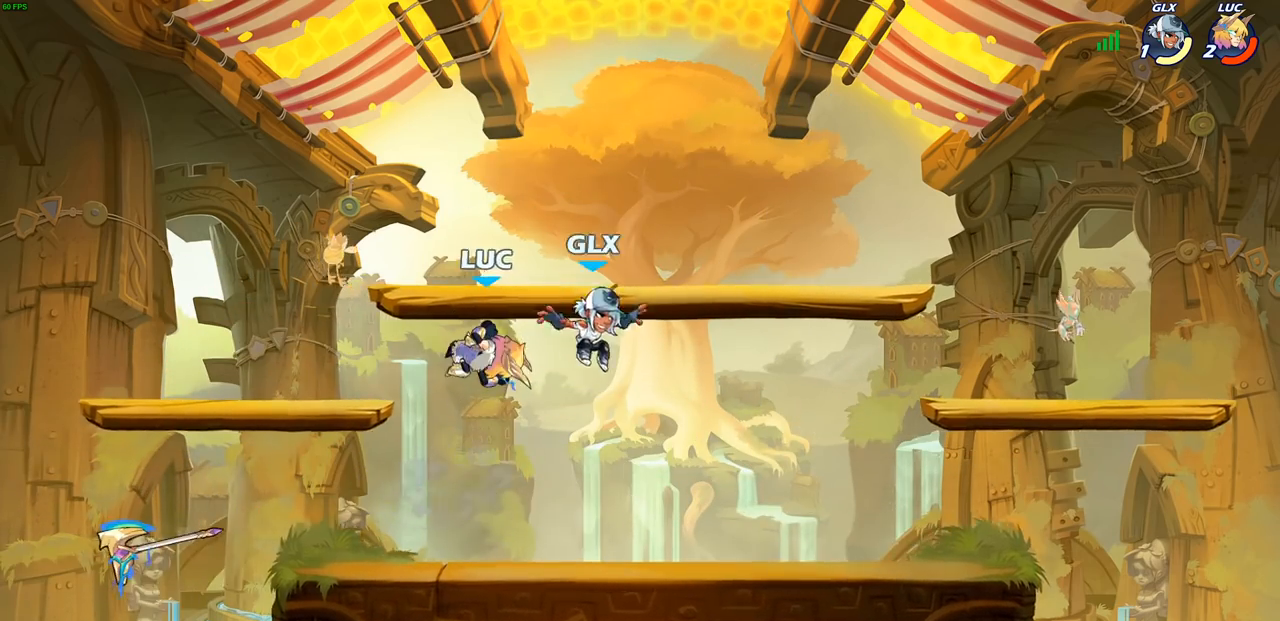
{"buttons": [], "left_stick": "left", "right_stick": "center", "events": [[50, "SQUARE", "up"], [150, "SQUARE", "down"], [183, "left_stick", "left"], [217, "SQUARE", "up"]]}
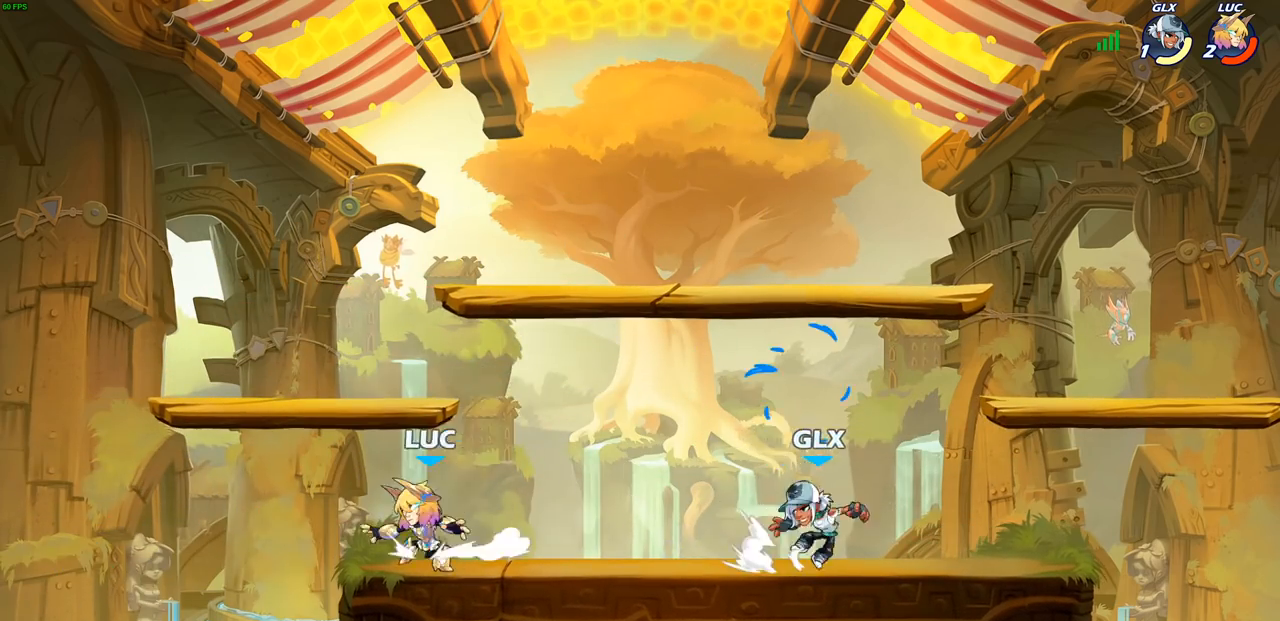
{"buttons": ["R1", "R2"], "left_stick": "right", "right_stick": "center", "events": [[33, "left_stick", "right"], [217, "left_stick", "center"], [333, "left_stick", "right"], [350, "R1", "down"], [350, "R2", "down"]]}
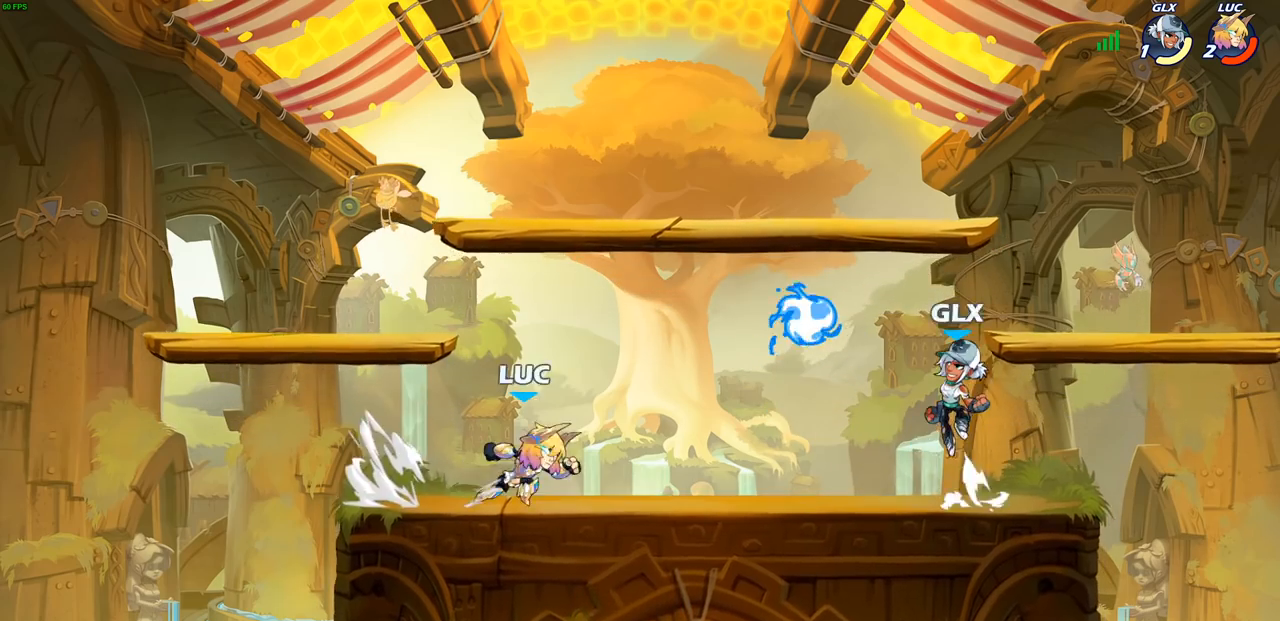
{"buttons": [], "left_stick": "center", "right_stick": "center", "events": [[50, "R1", "up"], [50, "R2", "up"], [117, "CROSS", "down"], [183, "SQUARE", "down"], [233, "CROSS", "up"], [233, "left_stick", "center"], [250, "SQUARE", "up"]]}
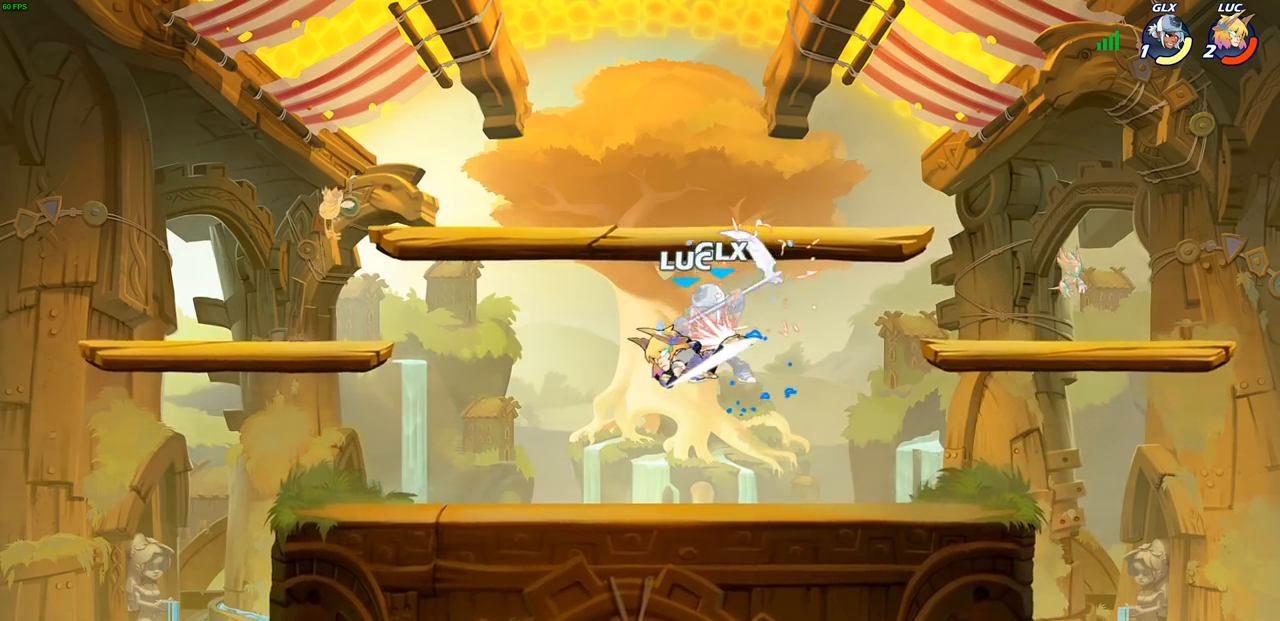
{"buttons": [], "left_stick": "right", "right_stick": "center", "events": [[400, "left_stick", "right"]]}
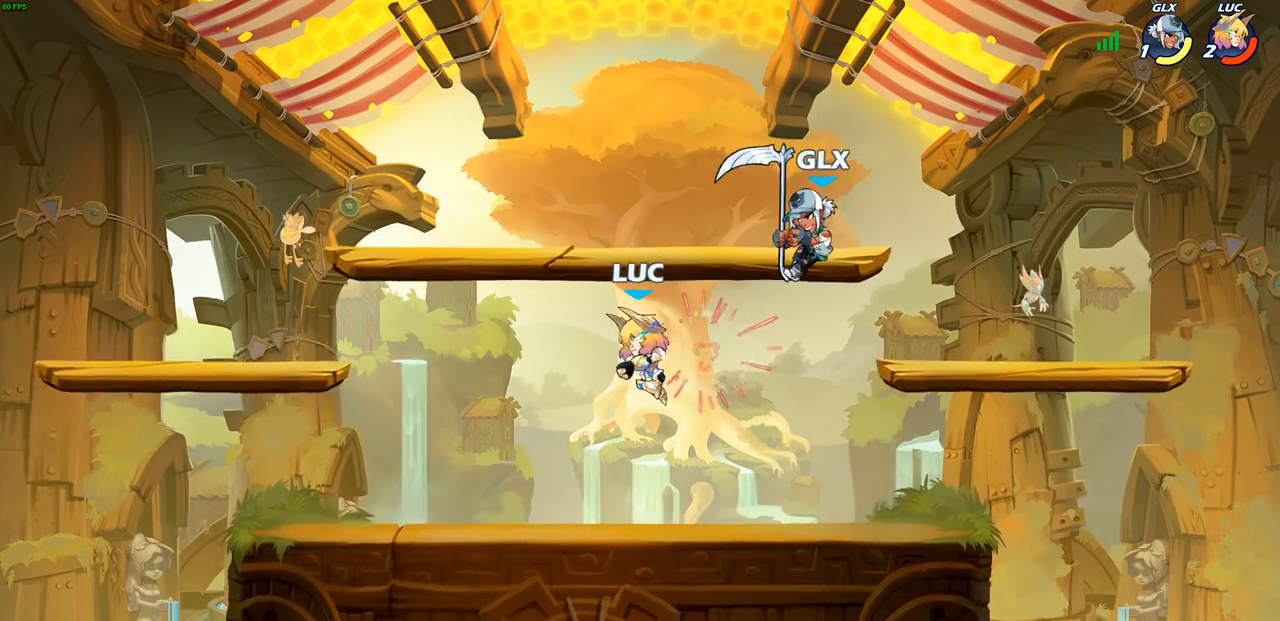
{"buttons": [], "left_stick": "left", "right_stick": "center", "events": [[17, "R2", "down"], [33, "R1", "down"], [100, "CIRCLE", "down"], [200, "R1", "up"], [200, "R2", "up"], [233, "CIRCLE", "up"], [350, "left_stick", "up"], [400, "left_stick", "left"]]}
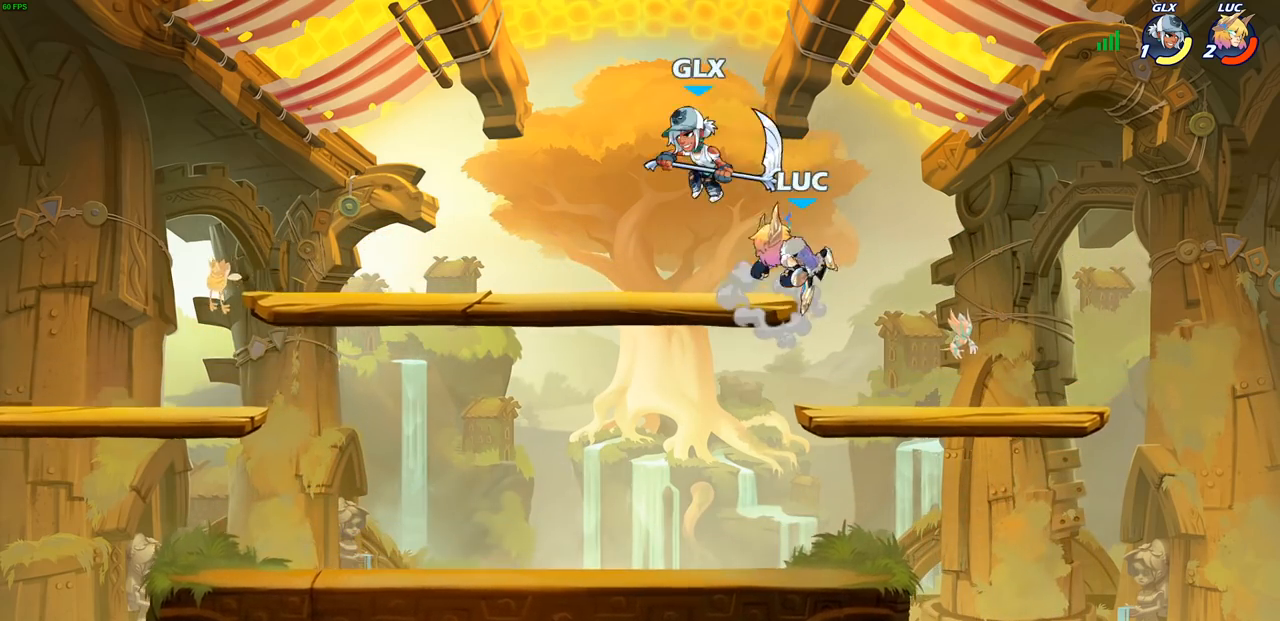
{"buttons": [], "left_stick": "left", "right_stick": "center", "events": [[267, "CROSS", "down"], [417, "CROSS", "up"]]}
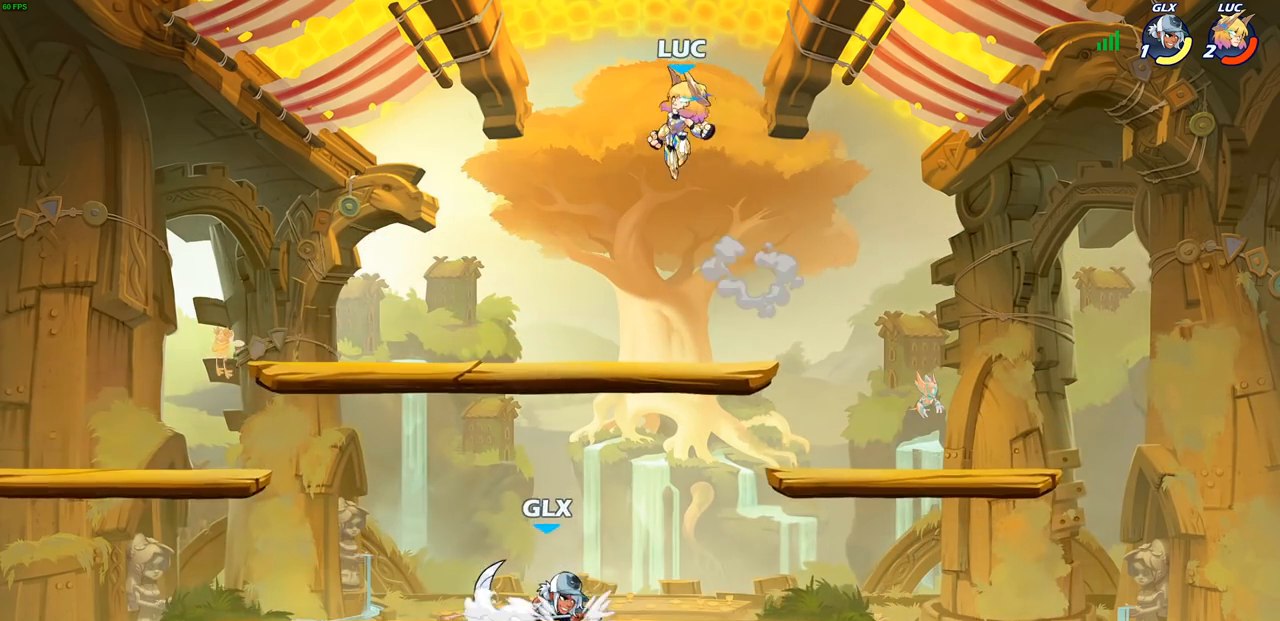
{"buttons": [], "left_stick": "up-left", "right_stick": "center", "events": [[17, "left_stick", "down-left"], [117, "left_stick", "down"], [317, "left_stick", "down-left"], [500, "left_stick", "up-left"]]}
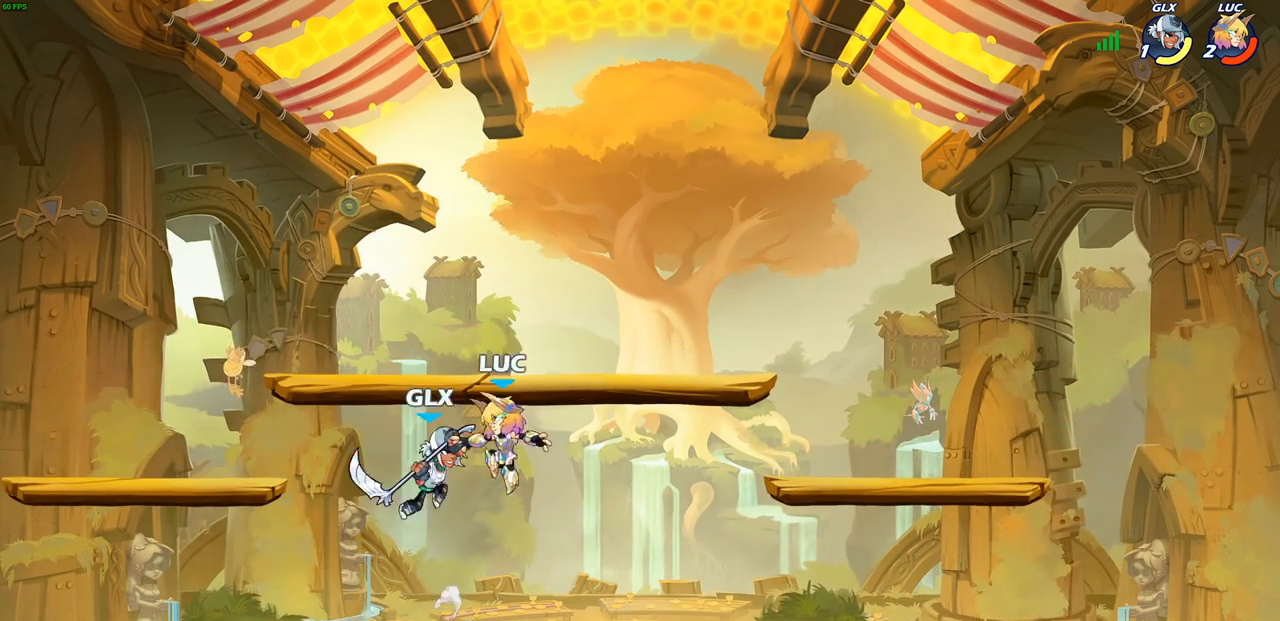
{"buttons": [], "left_stick": "center", "right_stick": "center", "events": [[17, "SQUARE", "down"], [33, "left_stick", "center"], [100, "SQUARE", "up"], [200, "SQUARE", "down"], [283, "SQUARE", "up"]]}
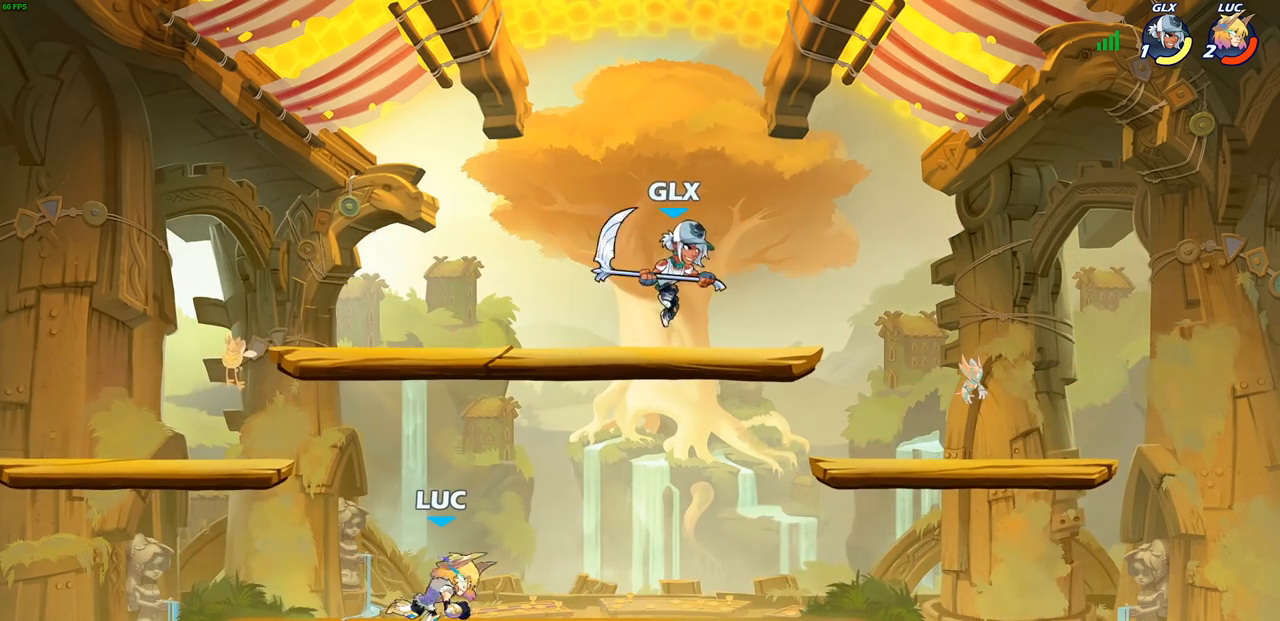
{"buttons": [], "left_stick": "up-left", "right_stick": "center", "events": [[100, "left_stick", "right"], [300, "left_stick", "up-left"]]}
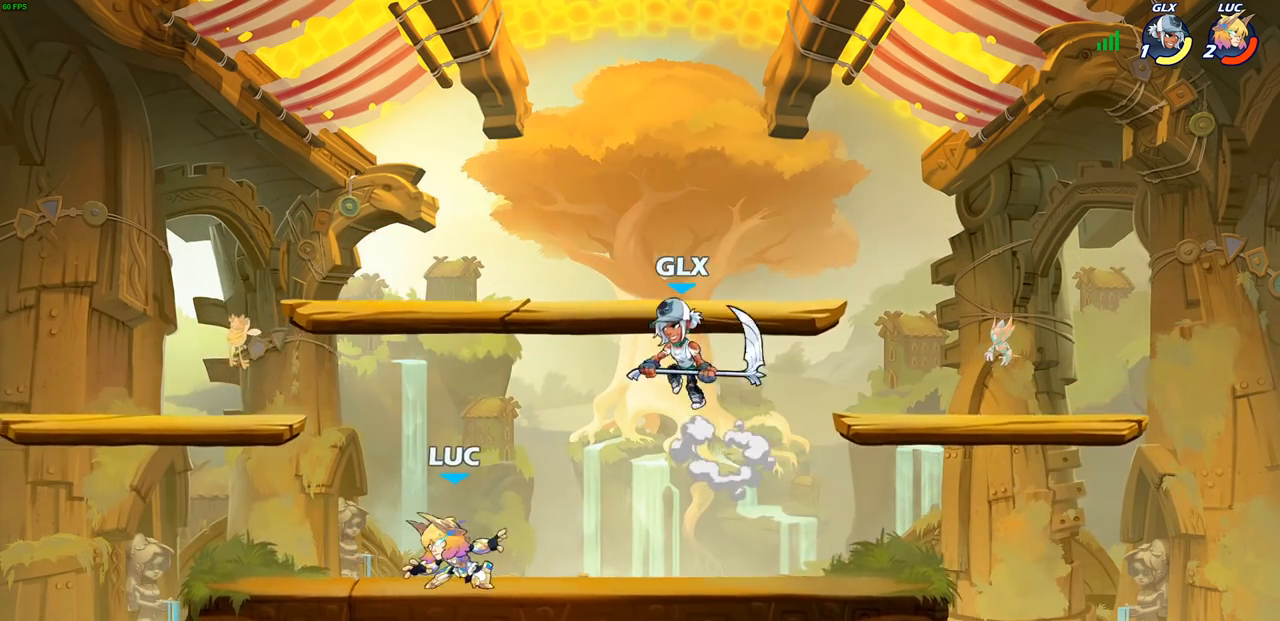
{"buttons": [], "left_stick": "center", "right_stick": "center", "events": [[133, "left_stick", "right"], [233, "R1", "down"], [233, "R2", "down"], [267, "CROSS", "down"], [300, "SQUARE", "down"], [317, "left_stick", "center"], [317, "right_stick", "down-left"], [350, "CROSS", "up"], [350, "R1", "up"], [350, "R2", "up"], [350, "SQUARE", "up"], [383, "right_stick", "center"]]}